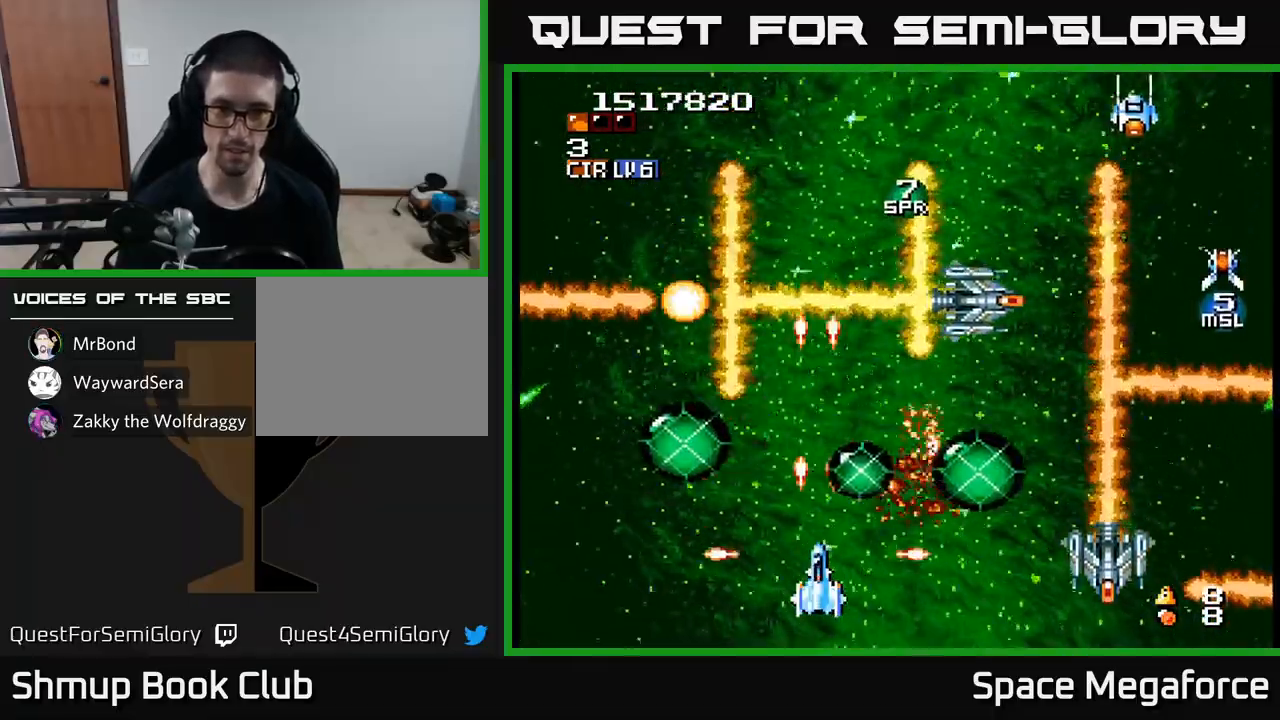
Gameplay with a controller (Xbox layout); each line is a JSON object with the inputs held at the frame after it. "events" lists button and stick changes between this image and that frame as [ms after this image, input, new state], when the widget could be followed in between. Not read: left_stick right_stick.
{"buttons": ["X", "DPAD_UP"], "events": [[67, "DPAD_RIGHT", "down"], [100, "DPAD_RIGHT", "up"], [100, "DPAD_UP", "down"], [233, "DPAD_UP", "up"], [450, "DPAD_UP", "down"]]}
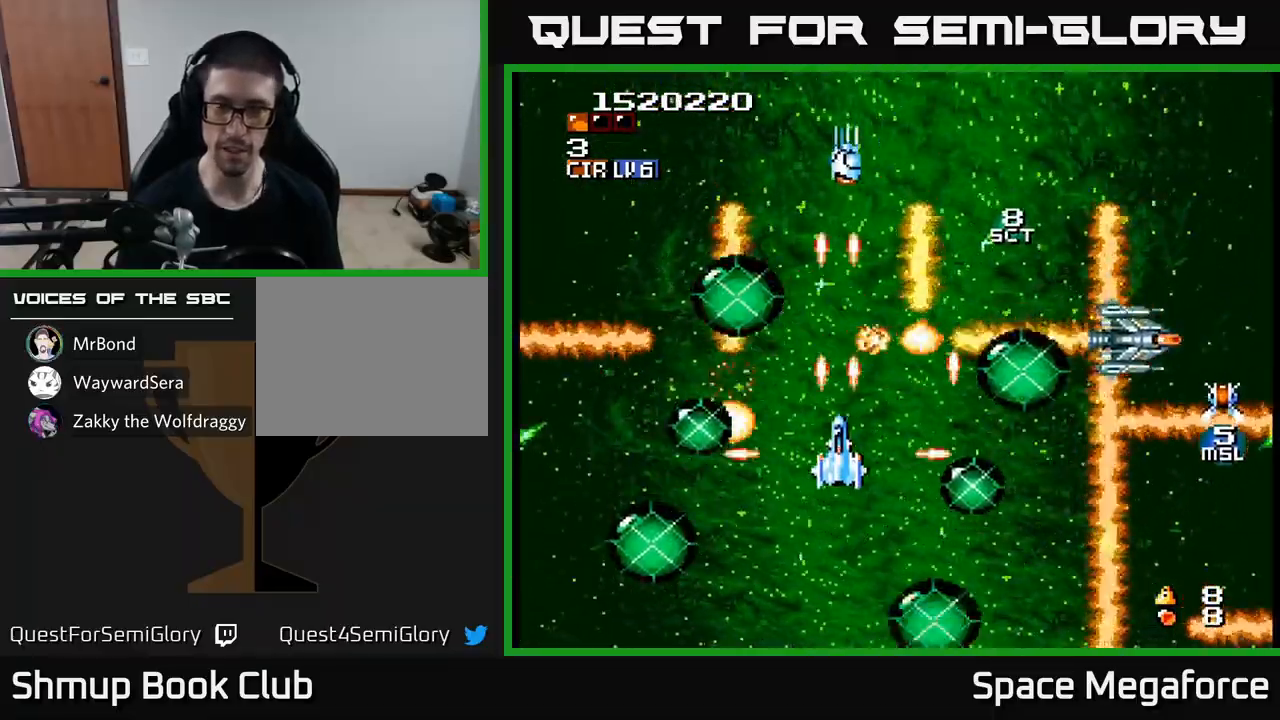
{"buttons": ["X"], "events": [[67, "DPAD_UP", "up"], [83, "DPAD_RIGHT", "down"], [133, "DPAD_DOWN", "down"], [200, "DPAD_DOWN", "up"], [200, "DPAD_RIGHT", "up"], [367, "DPAD_RIGHT", "down"], [383, "DPAD_DOWN", "down"], [483, "DPAD_RIGHT", "up"], [500, "DPAD_DOWN", "up"]]}
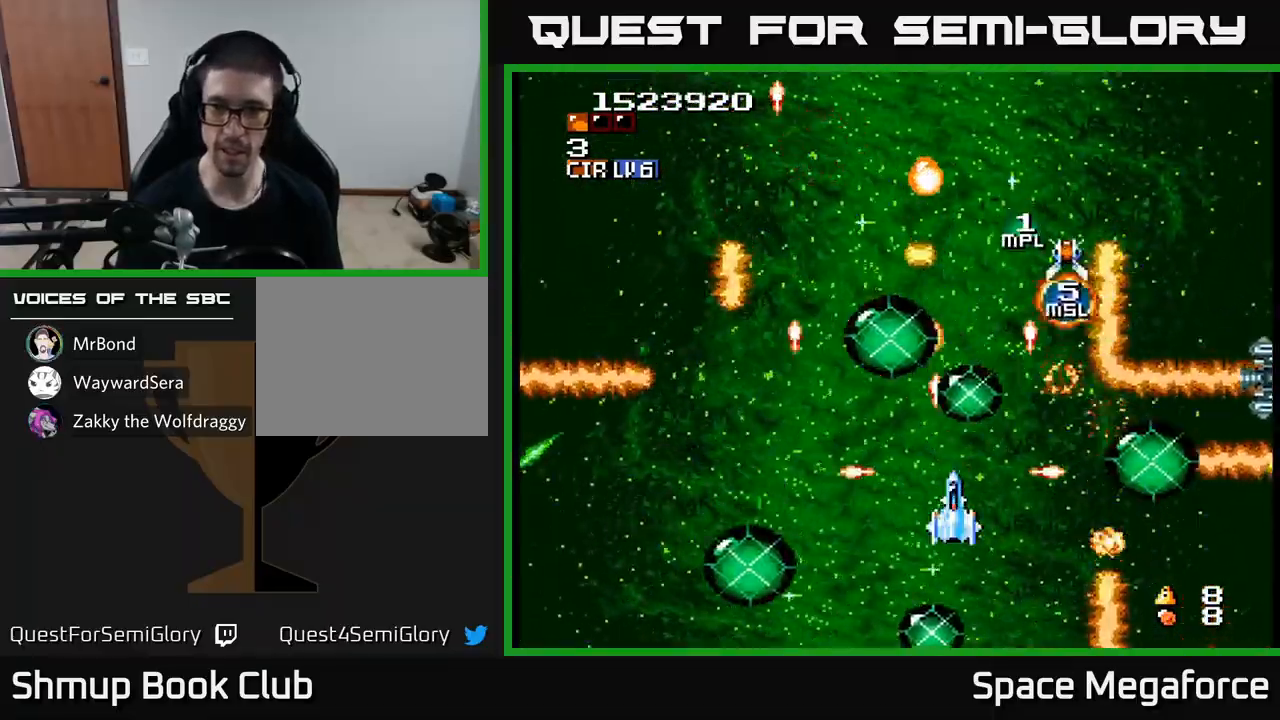
{"buttons": ["X", "DPAD_LEFT"], "events": [[383, "DPAD_LEFT", "down"], [383, "DPAD_UP", "down"], [450, "DPAD_UP", "up"]]}
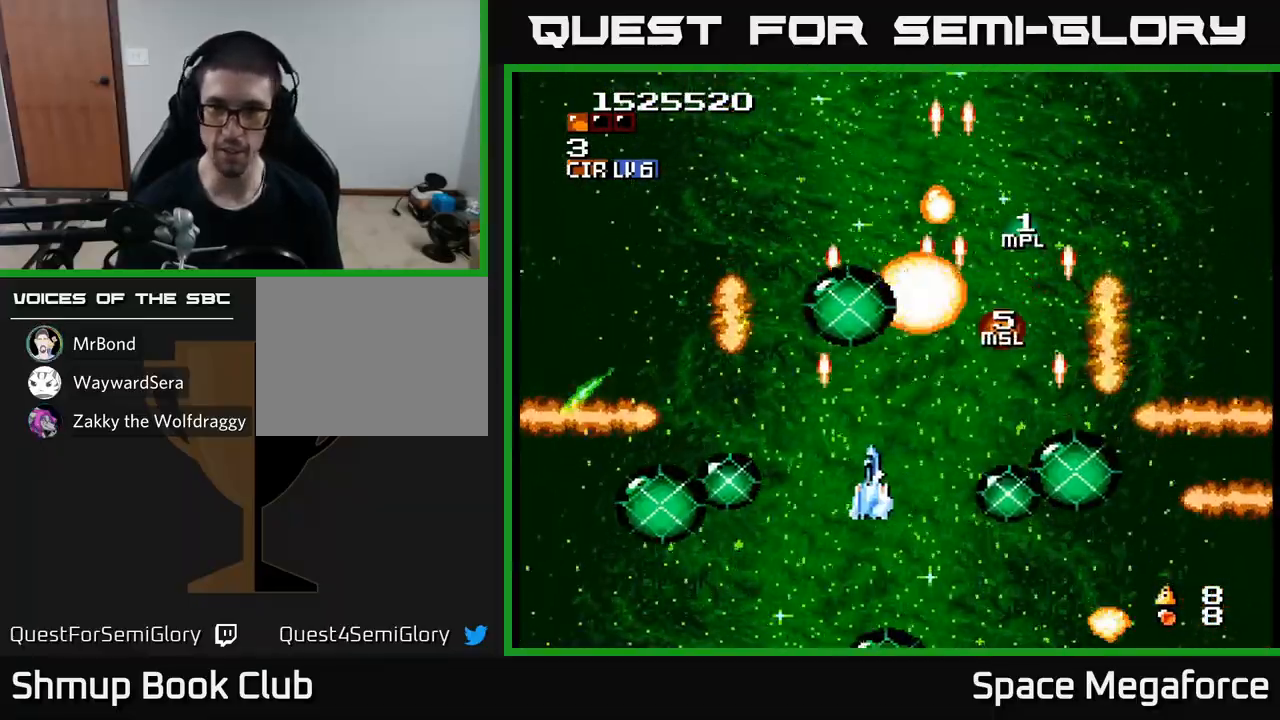
{"buttons": ["X"], "events": [[17, "DPAD_LEFT", "up"], [100, "DPAD_UP", "down"], [200, "DPAD_UP", "up"], [400, "DPAD_LEFT", "down"], [483, "DPAD_LEFT", "up"]]}
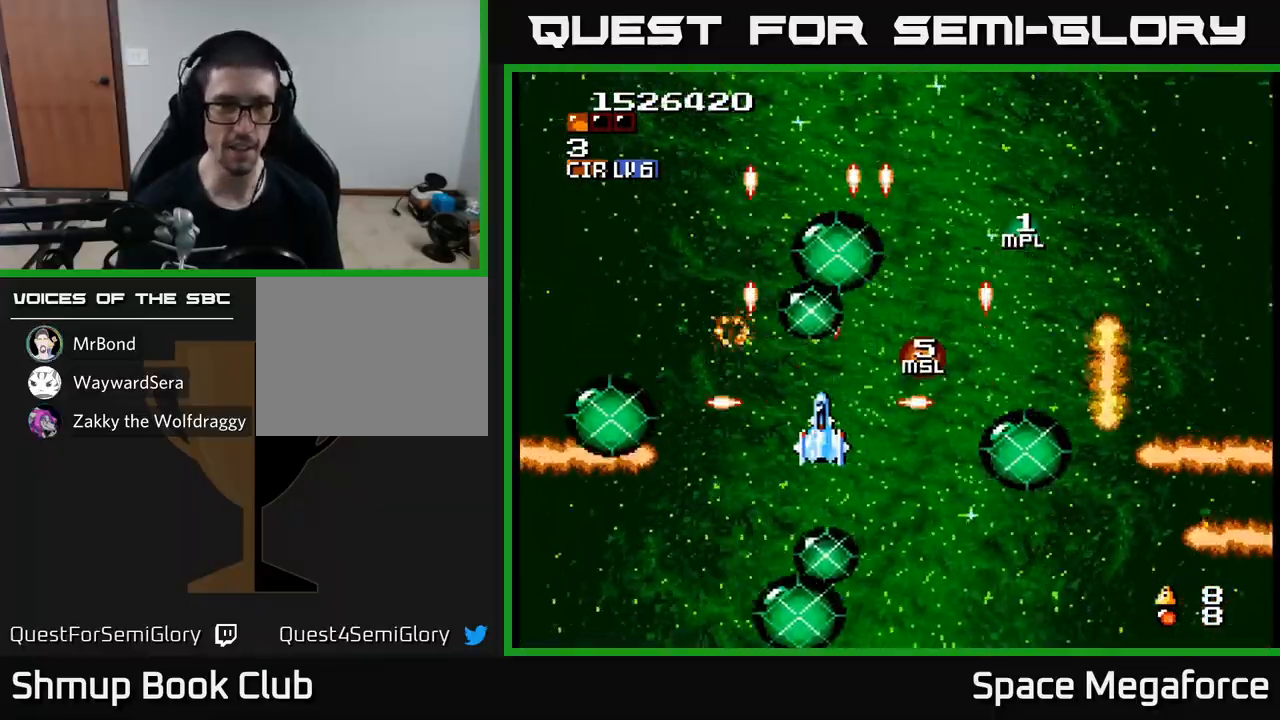
{"buttons": ["X", "DPAD_UP"], "events": [[450, "DPAD_UP", "down"]]}
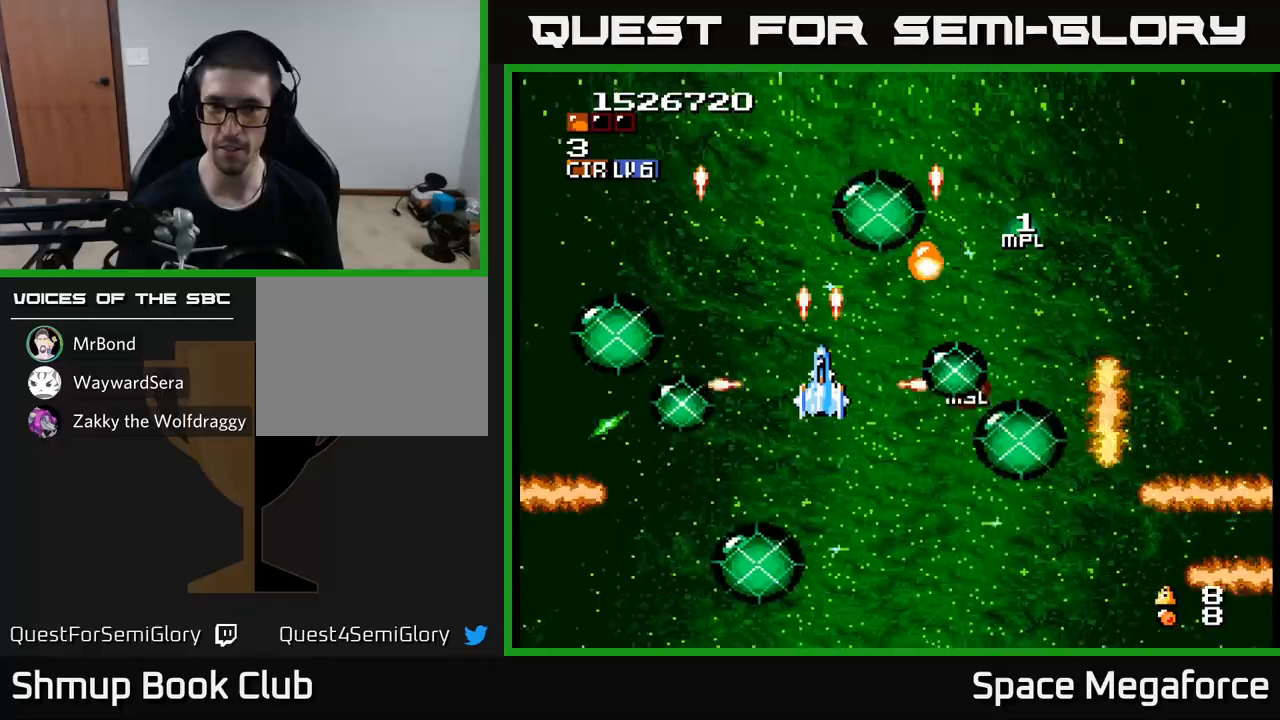
{"buttons": ["X", "R1", "DPAD_UP"], "events": [[67, "R1", "down"], [83, "DPAD_RIGHT", "down"], [83, "DPAD_UP", "up"], [150, "DPAD_RIGHT", "up"], [183, "R1", "up"], [350, "DPAD_UP", "down"], [500, "R1", "down"]]}
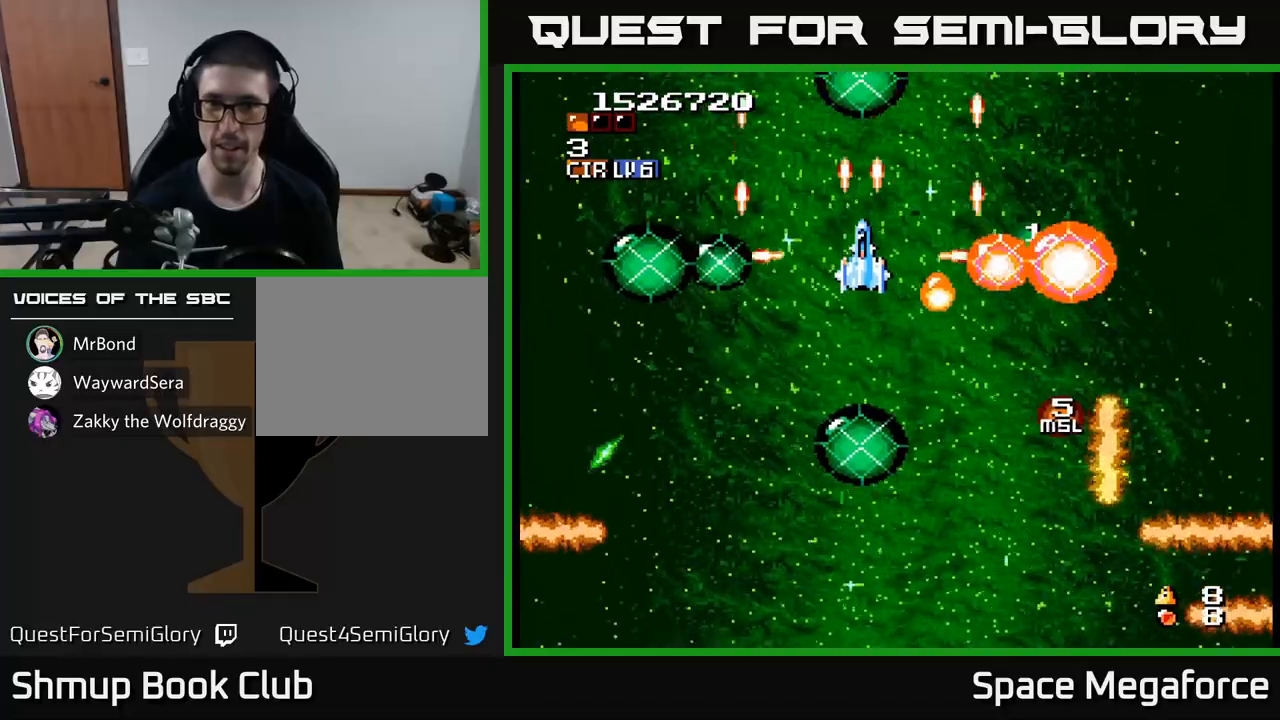
{"buttons": ["X"], "events": [[33, "DPAD_UP", "up"], [500, "R1", "up"]]}